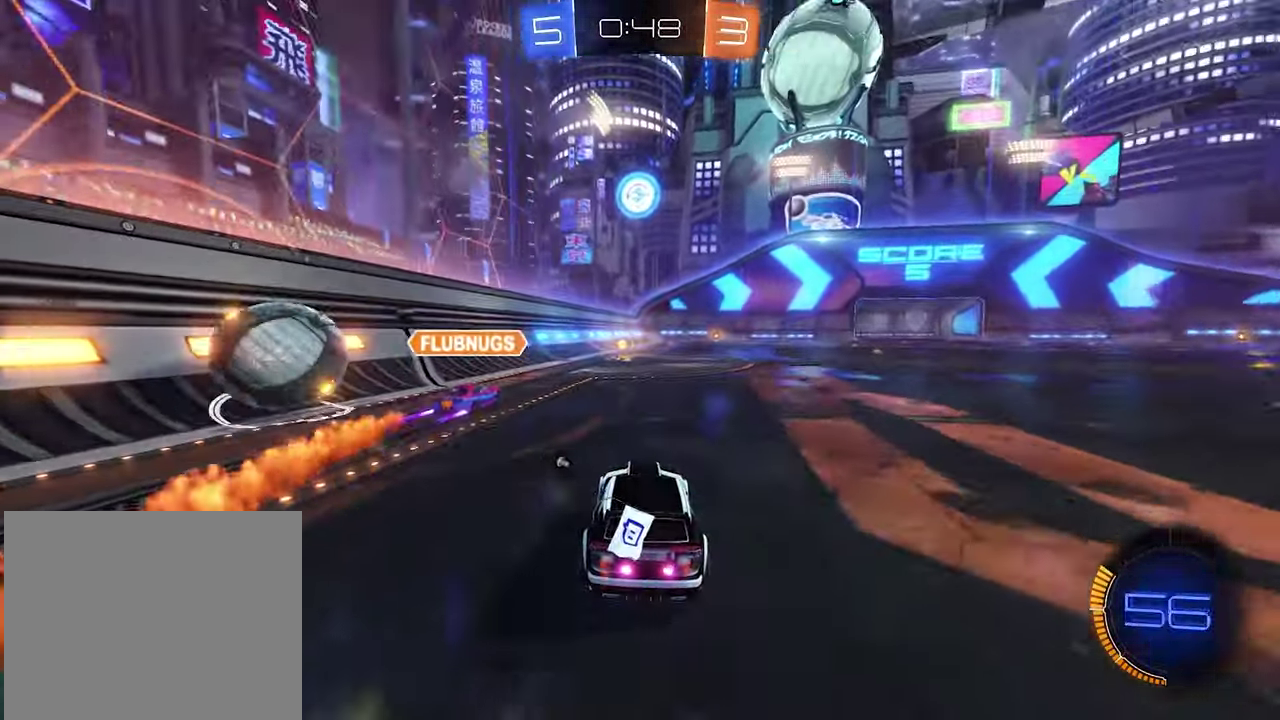
Gameplay with a controller (Xbox layout); each line is a JSON object with the inputs held at the frame after it. "events" lists button and stick changes between this image and that frame as [ms after this image, input, new state], when the widget could be followed in between.
{"buttons": ["B", "R2"], "left_stick": "center", "right_stick": "center"}
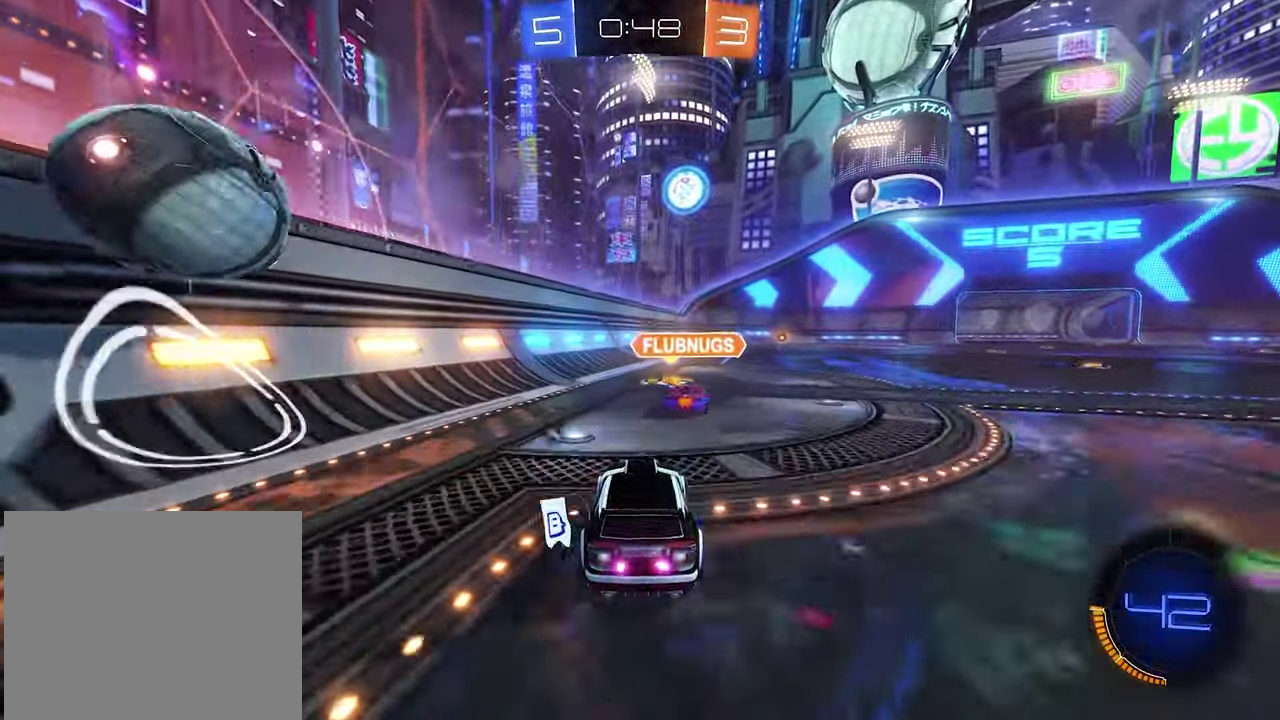
{"buttons": ["R2"], "left_stick": "right", "right_stick": "center", "events": [[133, "left_stick", "left"], [300, "left_stick", "right"], [333, "B", "up"]]}
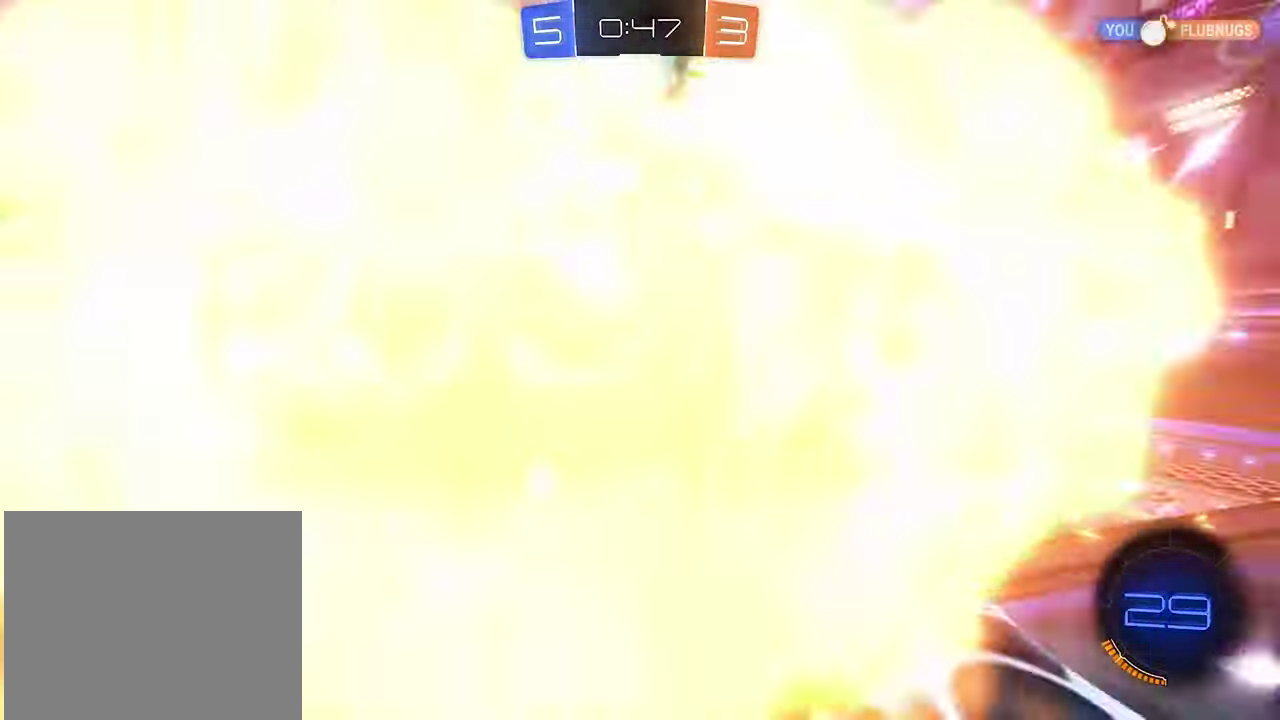
{"buttons": ["L1", "R2"], "left_stick": "up-right", "right_stick": "center", "events": [[100, "left_stick", "left"], [166, "B", "down"], [200, "left_stick", "center"], [467, "B", "up"], [467, "left_stick", "up-right"], [500, "L1", "down"]]}
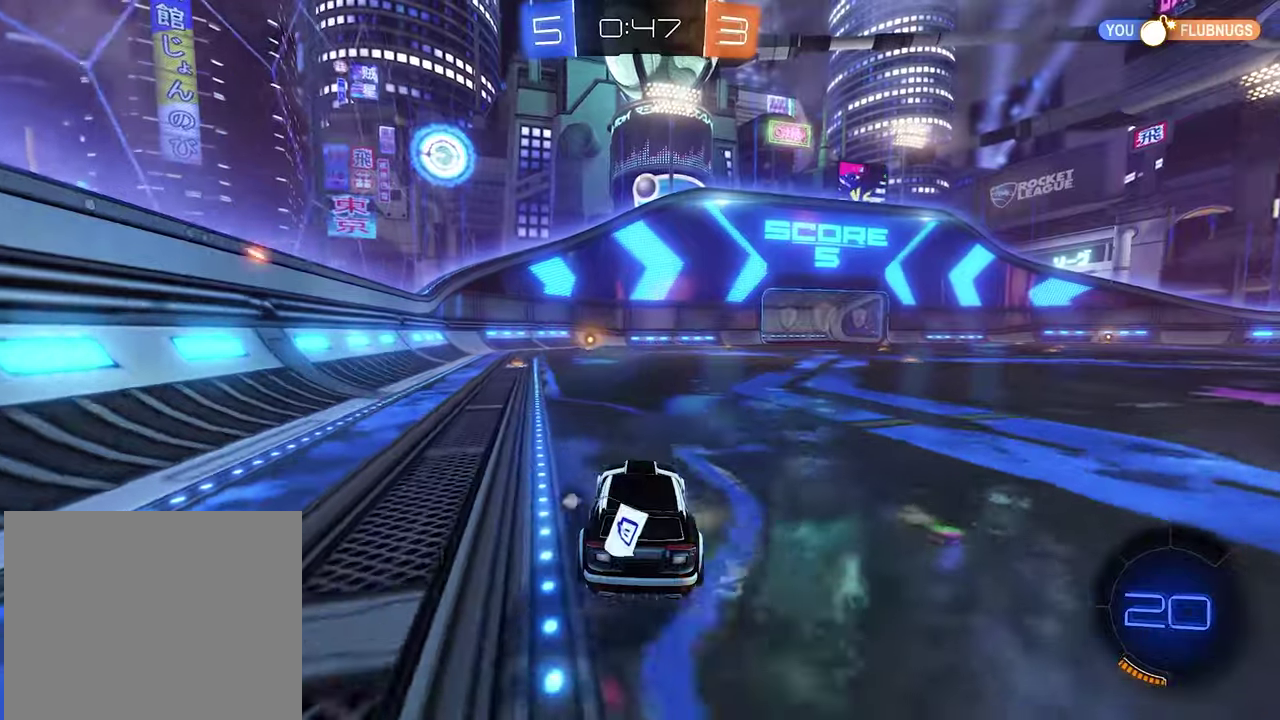
{"buttons": ["L1", "R2"], "left_stick": "left", "right_stick": "center"}
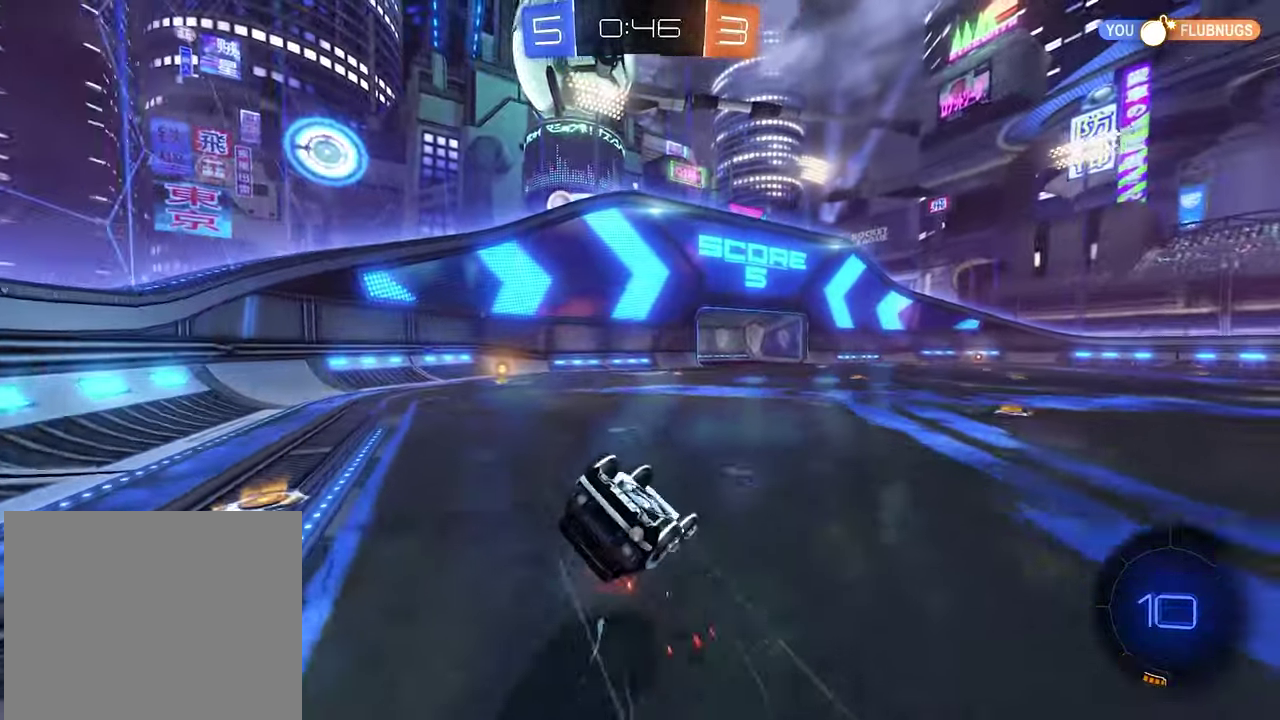
{"buttons": ["Y", "R2"], "left_stick": "up-left", "right_stick": "center"}
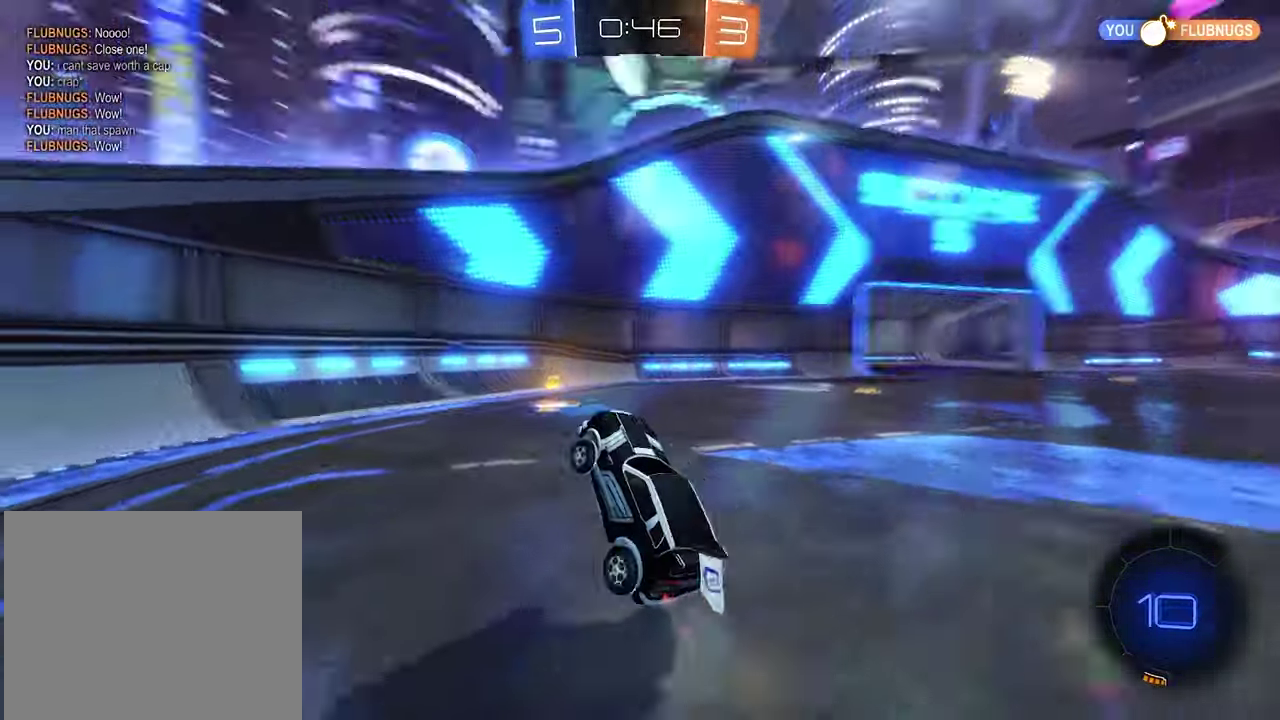
{"buttons": [], "left_stick": "left", "right_stick": "center", "events": [[33, "left_stick", "center"], [133, "L2", "down"], [133, "R2", "up"], [133, "Y", "up"], [167, "left_stick", "up-left"], [400, "left_stick", "left"], [433, "L2", "up"]]}
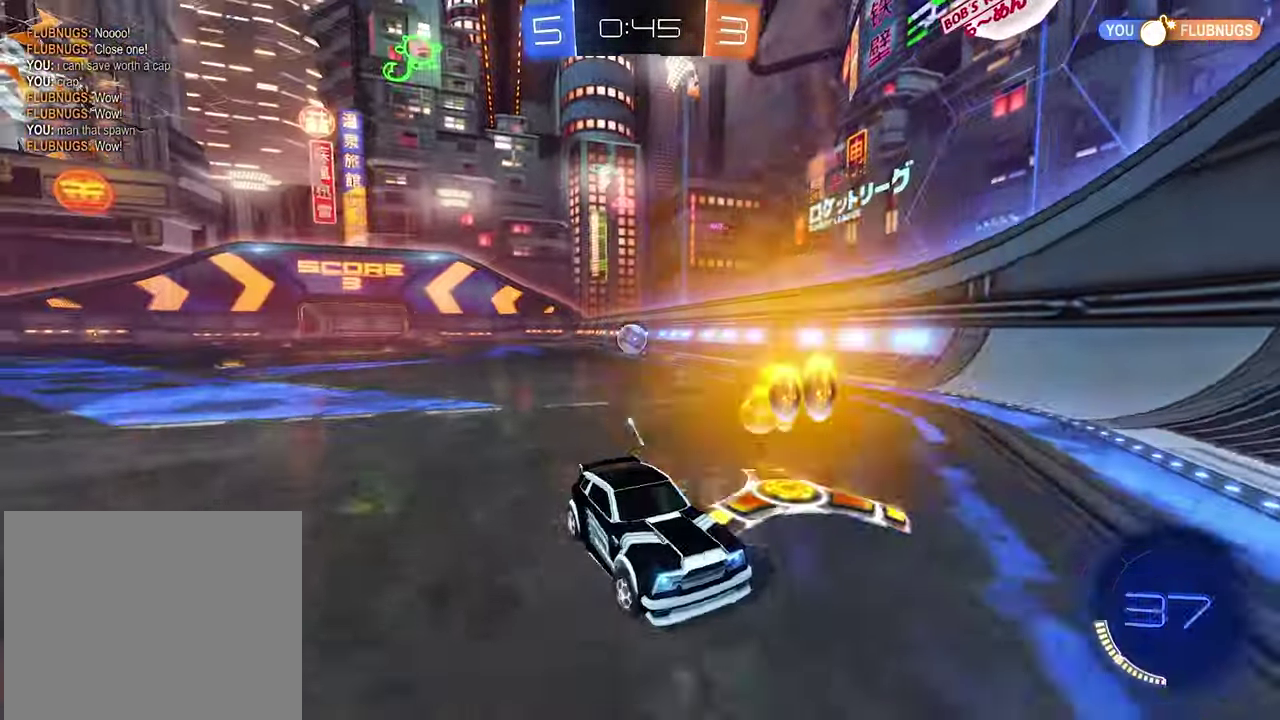
{"buttons": ["R2"], "left_stick": "left", "right_stick": "center", "events": [[33, "R2", "down"], [100, "L1", "down"], [267, "L1", "up"]]}
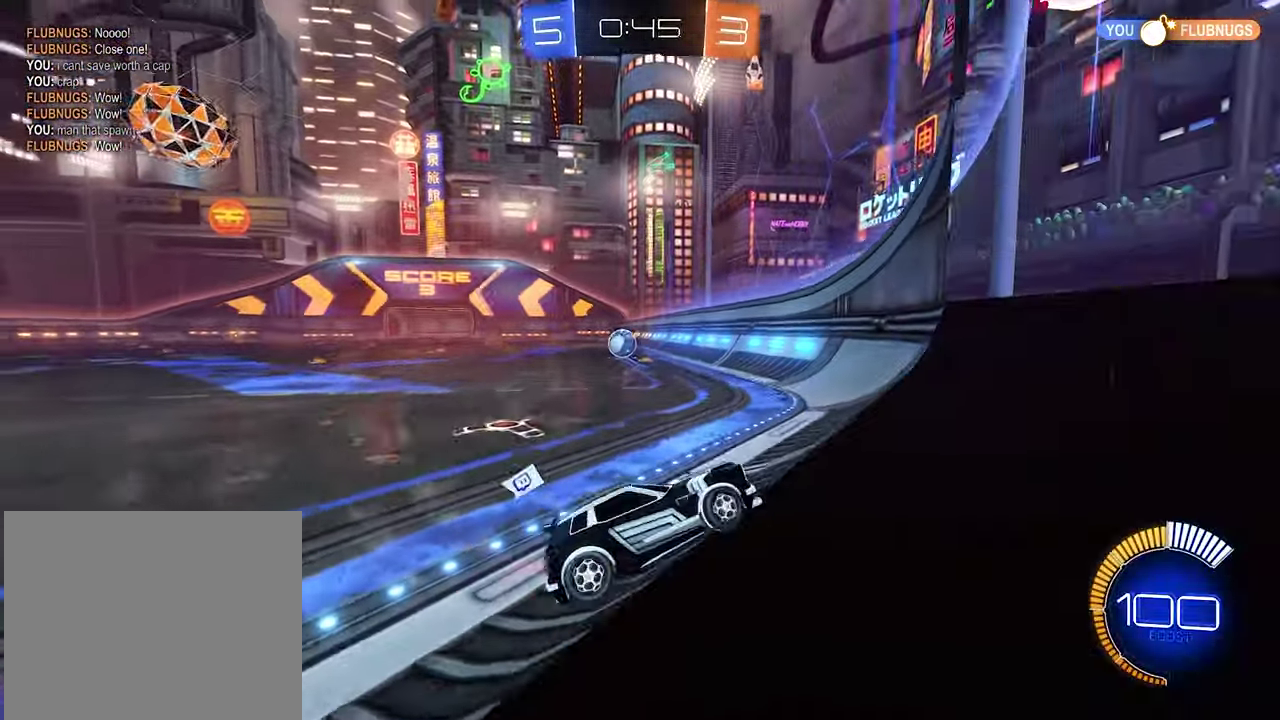
{"buttons": ["R2"], "left_stick": "left", "right_stick": "center", "events": [[67, "L1", "down"], [167, "L1", "up"]]}
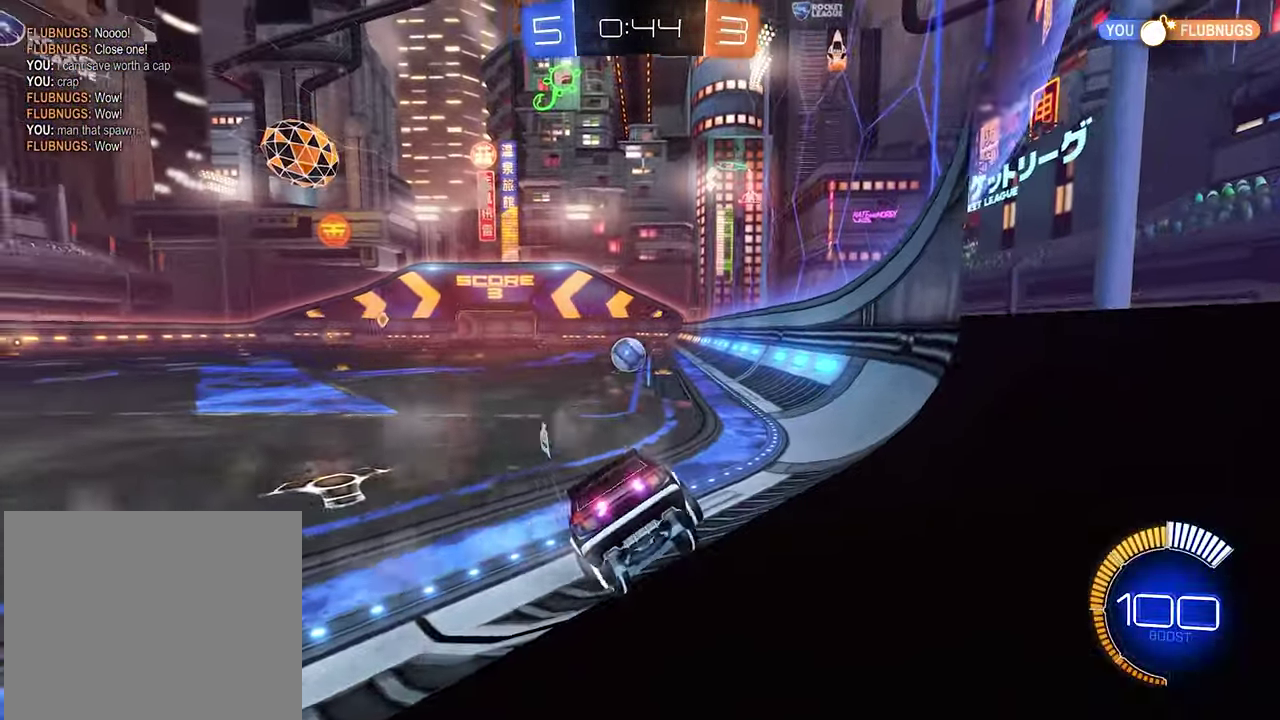
{"buttons": ["R2"], "left_stick": "center", "right_stick": "center", "events": [[67, "left_stick", "center"], [333, "left_stick", "right"], [467, "left_stick", "center"]]}
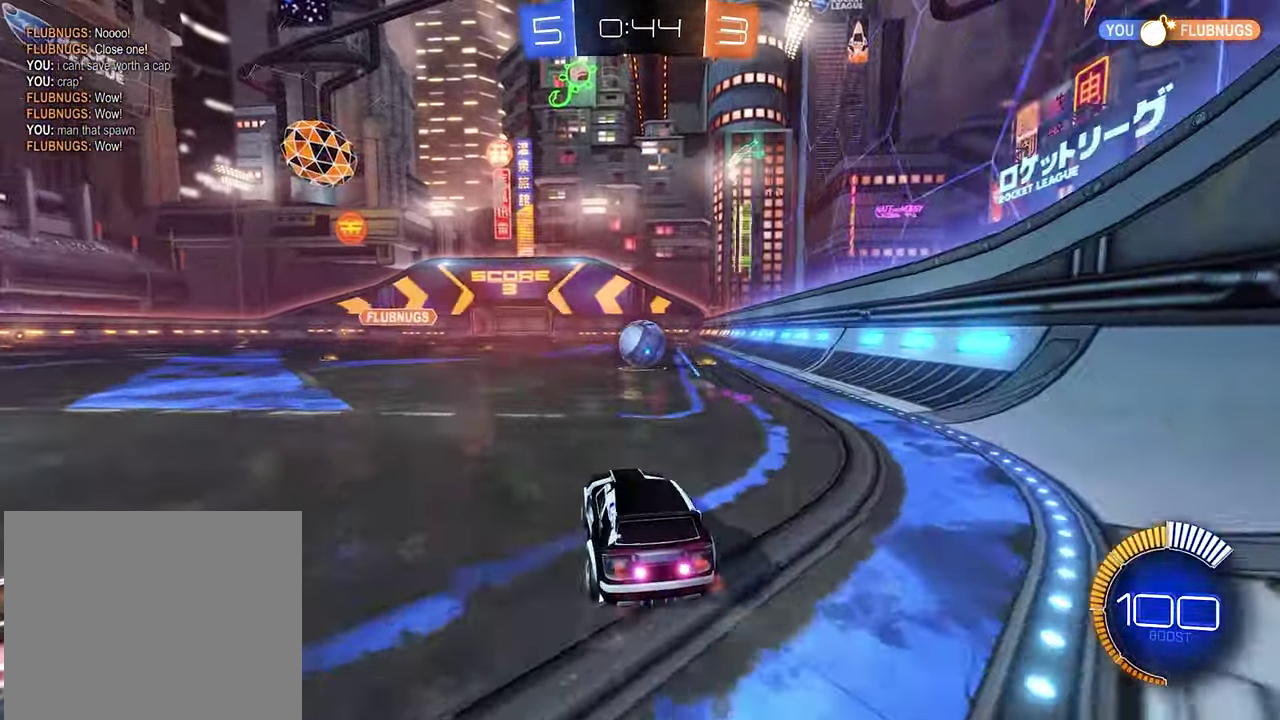
{"buttons": [], "left_stick": "center", "right_stick": "center", "events": [[100, "Y", "down"], [233, "R2", "up"], [233, "Y", "up"]]}
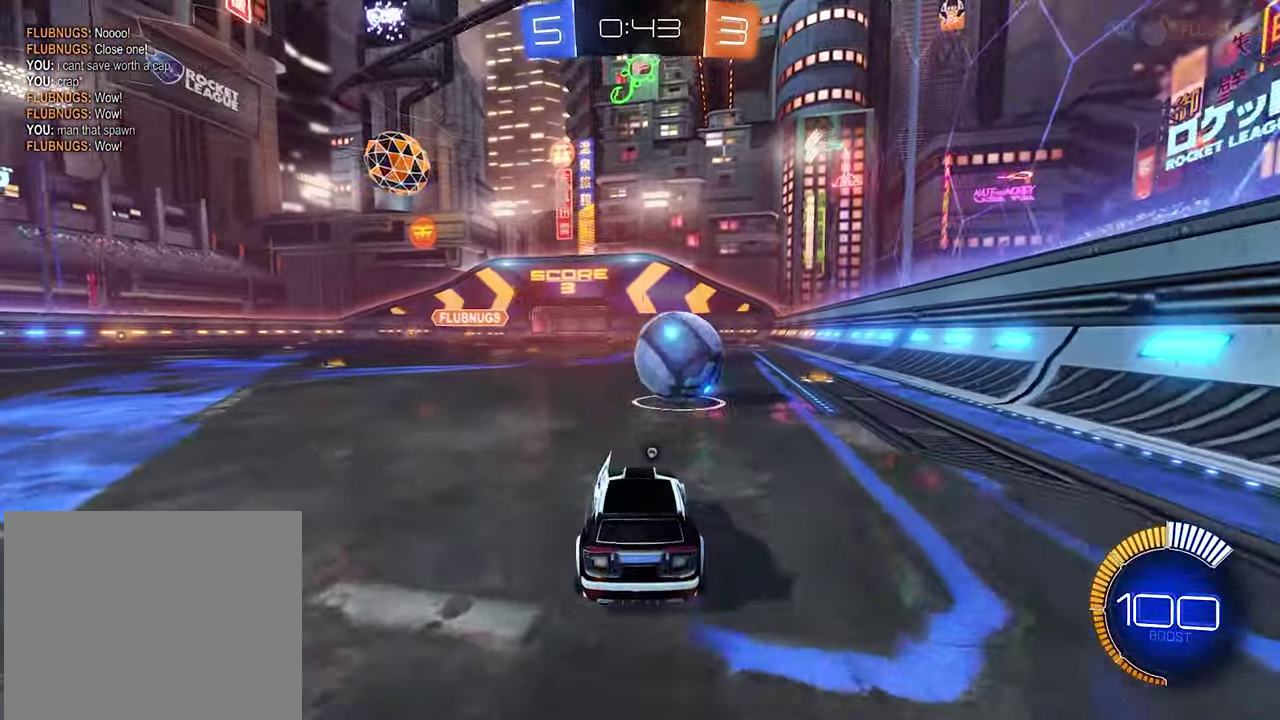
{"buttons": ["R2"], "left_stick": "right", "right_stick": "center", "events": [[33, "left_stick", "left"], [267, "left_stick", "right"], [300, "R2", "down"]]}
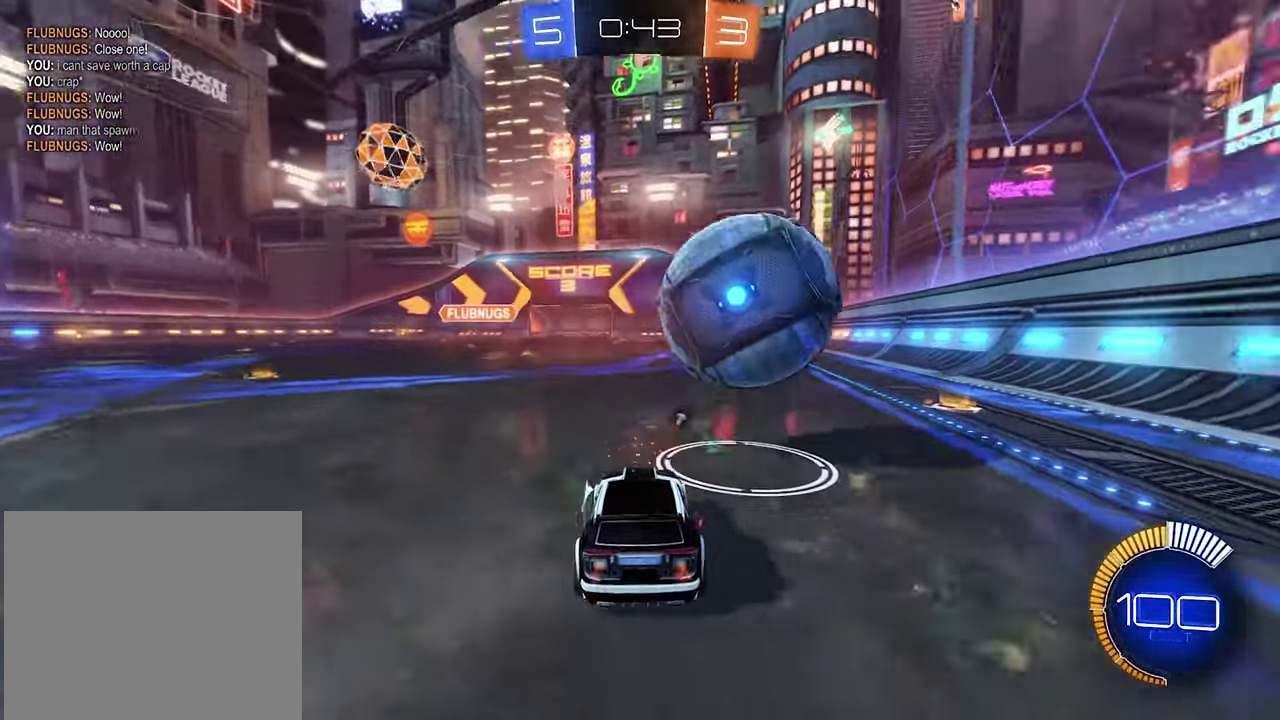
{"buttons": ["R2"], "left_stick": "left", "right_stick": "center", "events": [[300, "left_stick", "center"], [433, "left_stick", "left"]]}
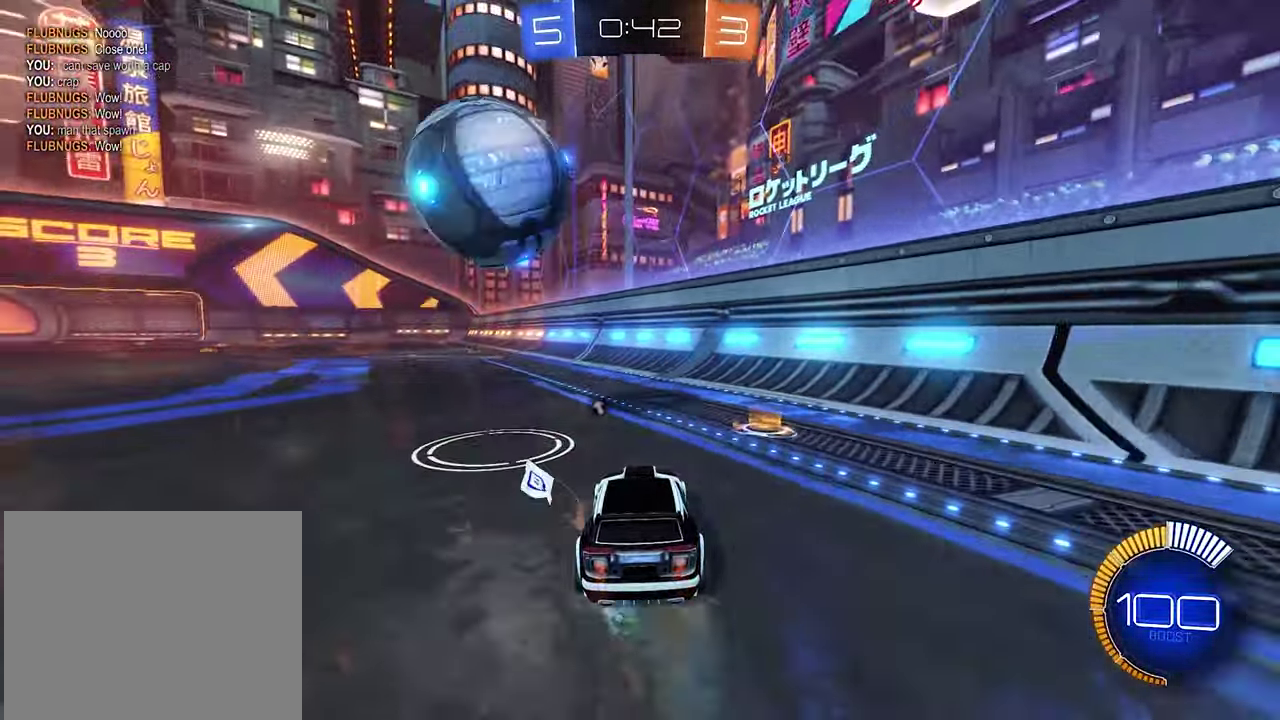
{"buttons": ["R2"], "left_stick": "left", "right_stick": "center", "events": [[167, "left_stick", "center"], [300, "B", "down"], [400, "B", "up"], [467, "left_stick", "left"]]}
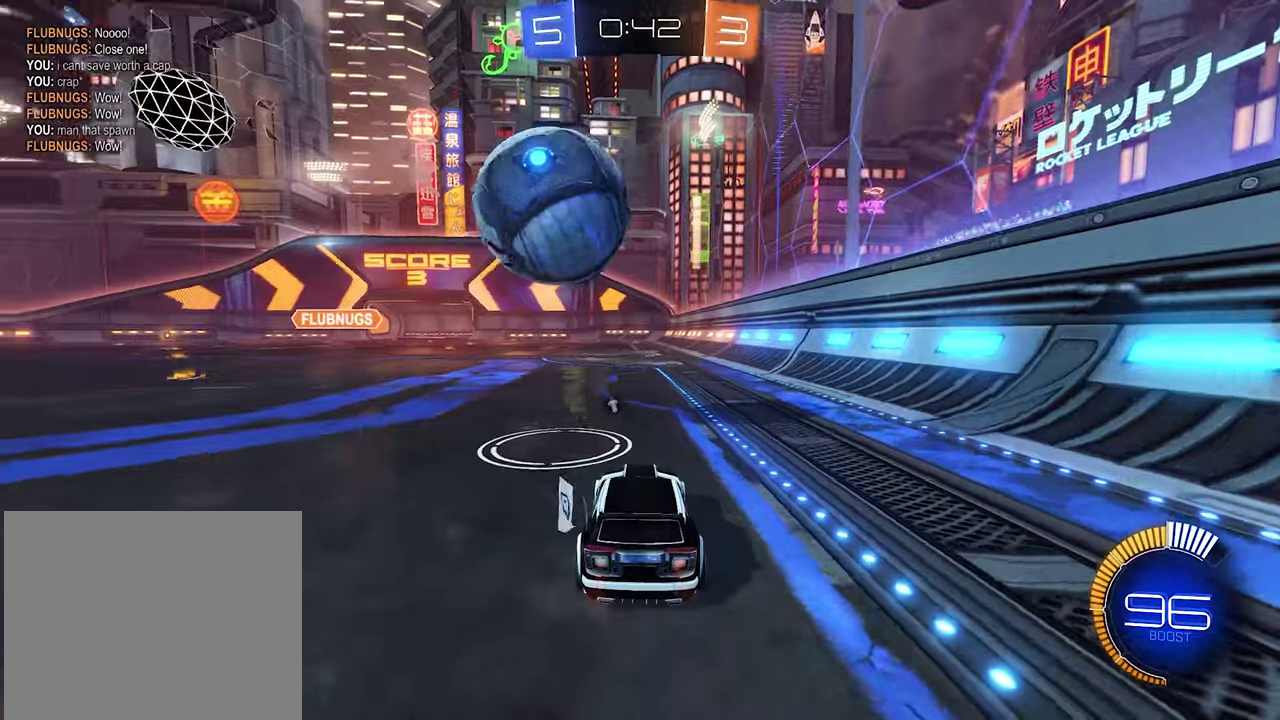
{"buttons": ["B", "R2"], "left_stick": "center", "right_stick": "center", "events": [[67, "left_stick", "center"], [334, "B", "down"]]}
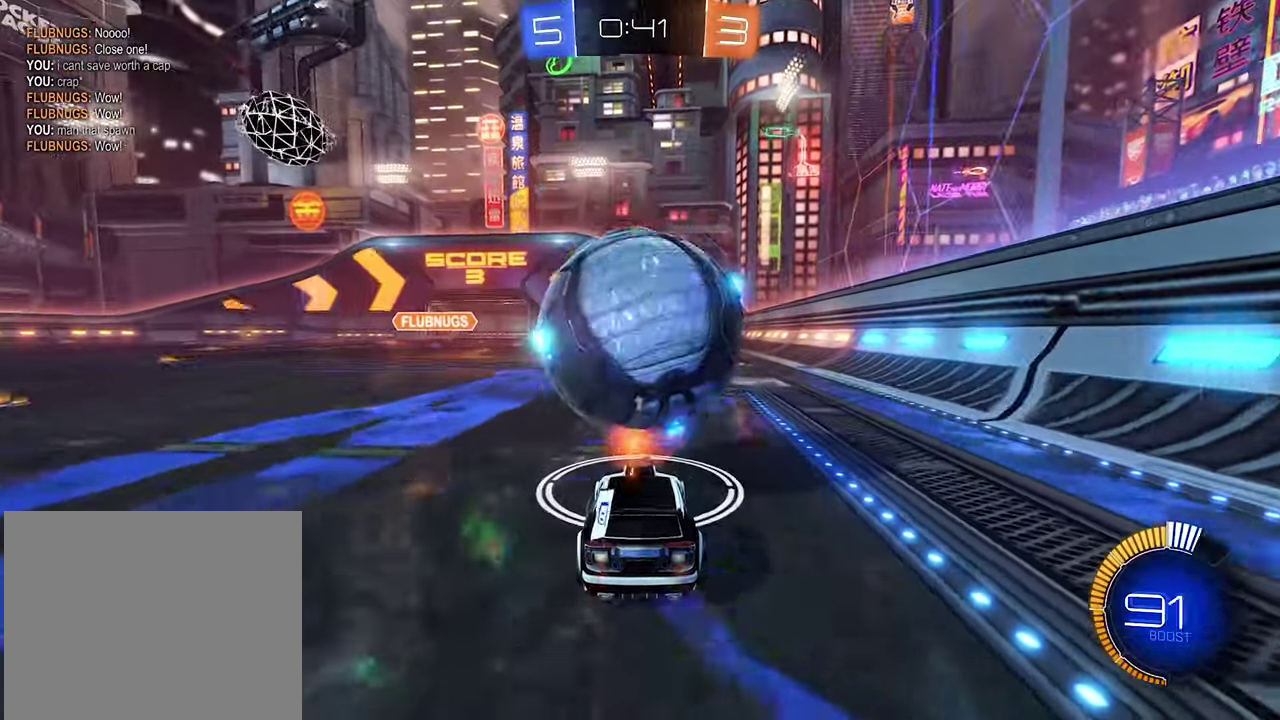
{"buttons": ["B", "R2"], "left_stick": "left", "right_stick": "center", "events": [[134, "B", "up"], [200, "left_stick", "right"], [300, "B", "down"], [334, "left_stick", "center"], [467, "left_stick", "left"]]}
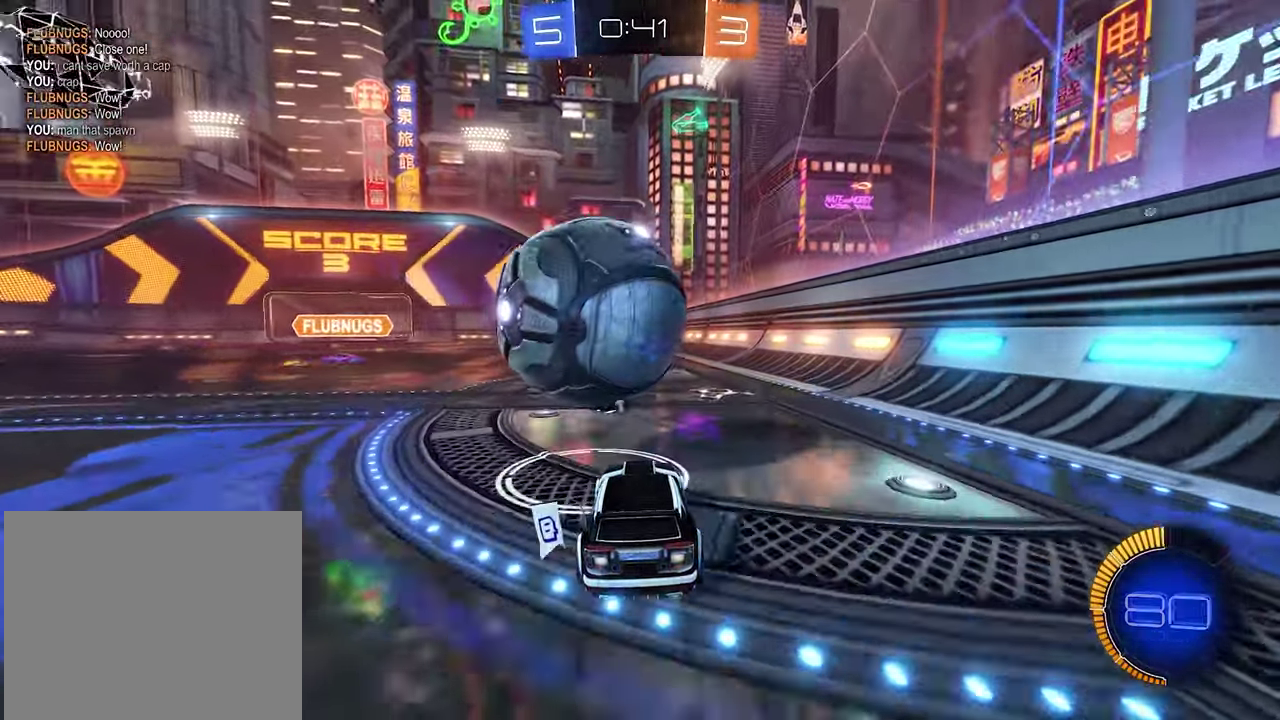
{"buttons": ["A", "L1", "R2"], "left_stick": "up", "right_stick": "center", "events": [[67, "left_stick", "center"], [434, "B", "up"], [434, "left_stick", "up-left"], [467, "A", "down"], [467, "L1", "down"], [500, "left_stick", "up"]]}
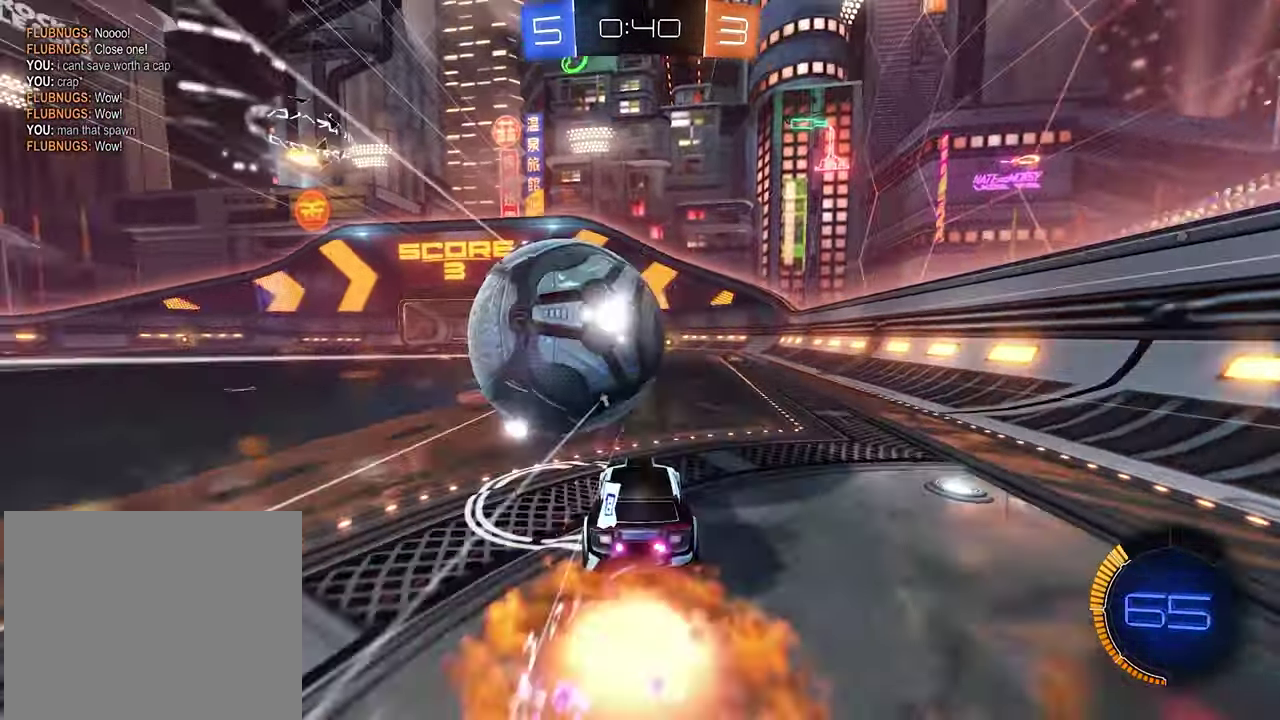
{"buttons": ["A", "L1", "R2"], "left_stick": "center", "right_stick": "center", "events": [[167, "A", "up"], [234, "A", "down"], [234, "left_stick", "down"], [434, "left_stick", "center"]]}
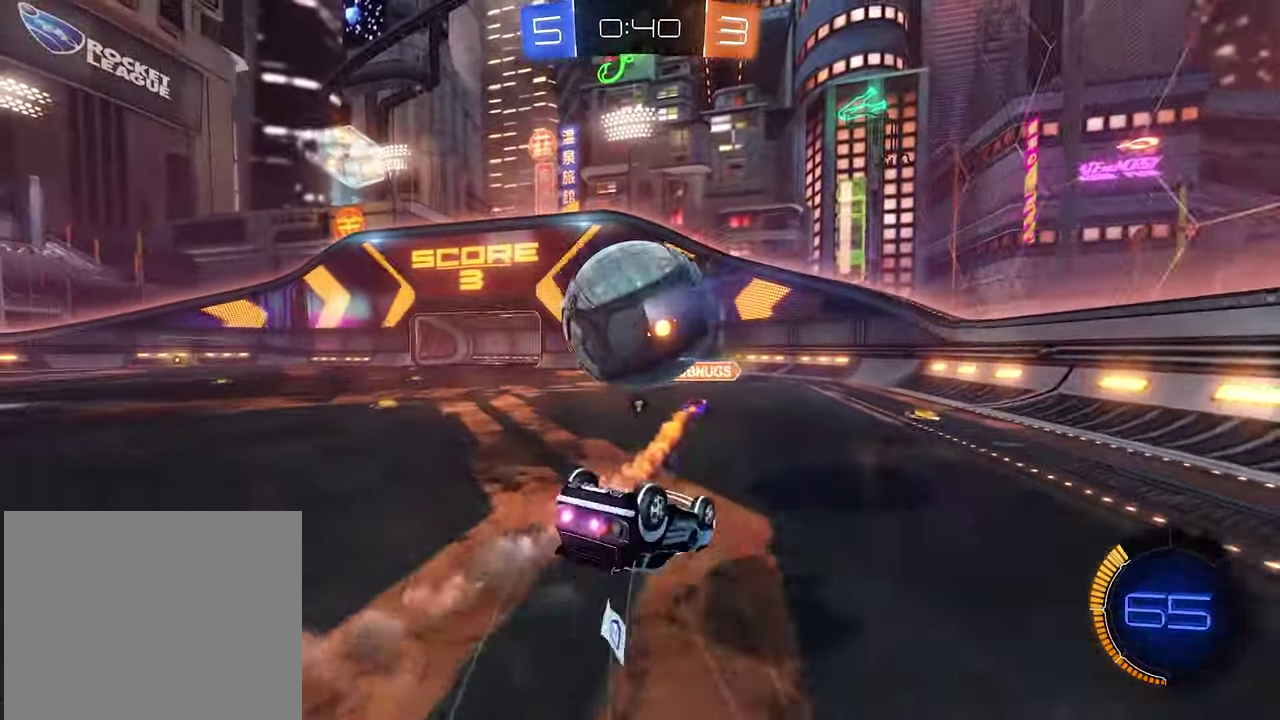
{"buttons": ["Y", "R2"], "left_stick": "center", "right_stick": "center", "events": [[34, "A", "up"], [67, "left_stick", "left"], [134, "left_stick", "down-left"], [334, "L1", "up"], [334, "left_stick", "center"], [500, "Y", "down"]]}
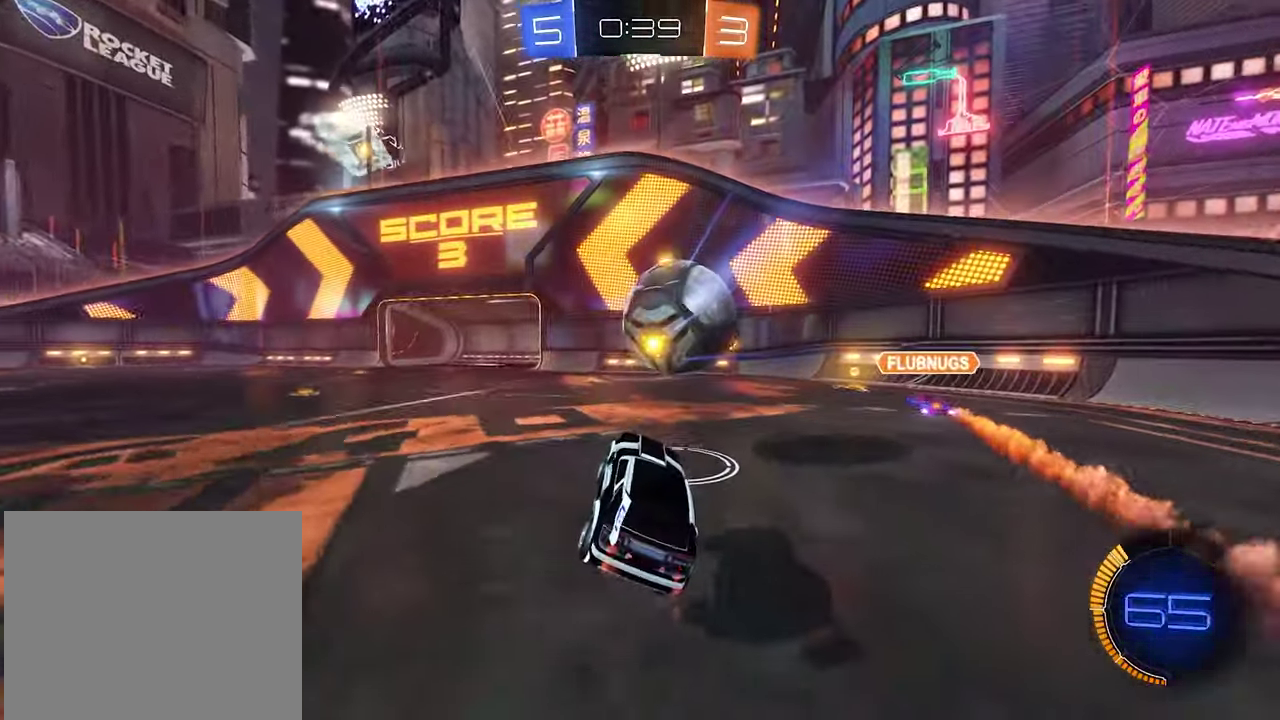
{"buttons": [], "left_stick": "left", "right_stick": "center", "events": [[34, "left_stick", "left"], [67, "R2", "up"], [100, "Y", "up"], [134, "L2", "down"], [467, "L2", "up"]]}
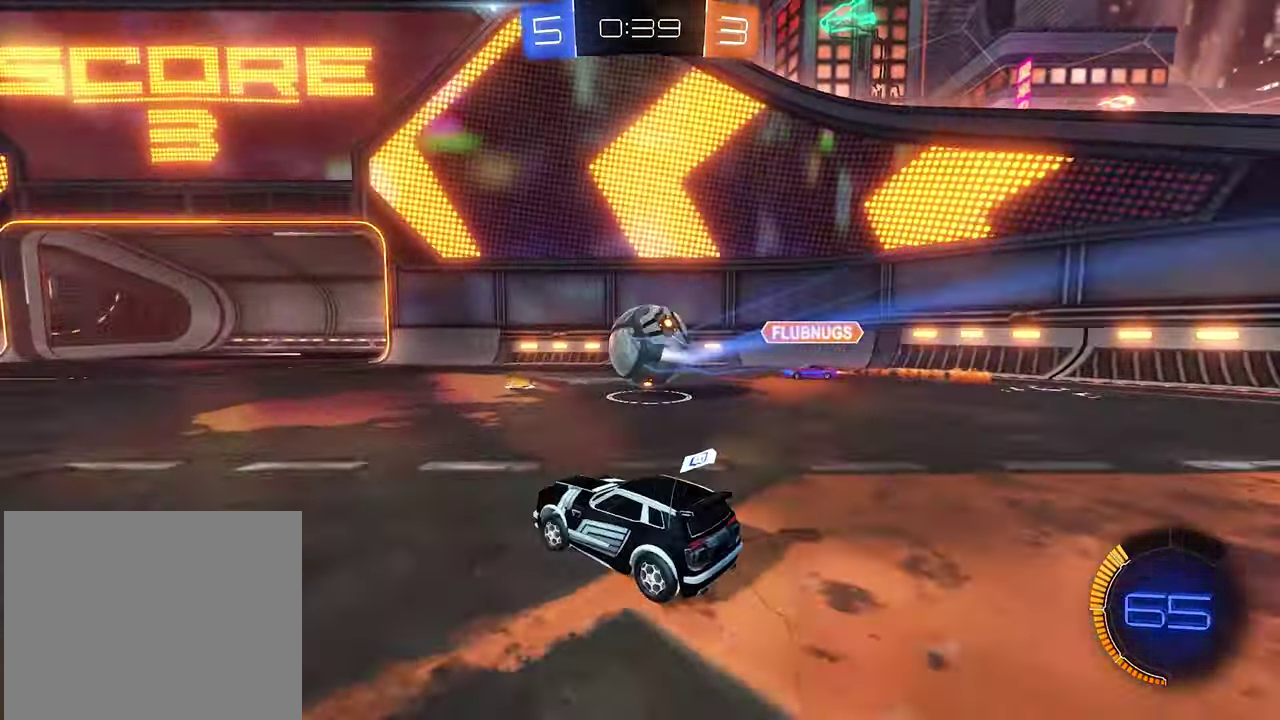
{"buttons": ["B", "R2"], "left_stick": "left", "right_stick": "center", "events": [[167, "R2", "down"], [267, "B", "down"]]}
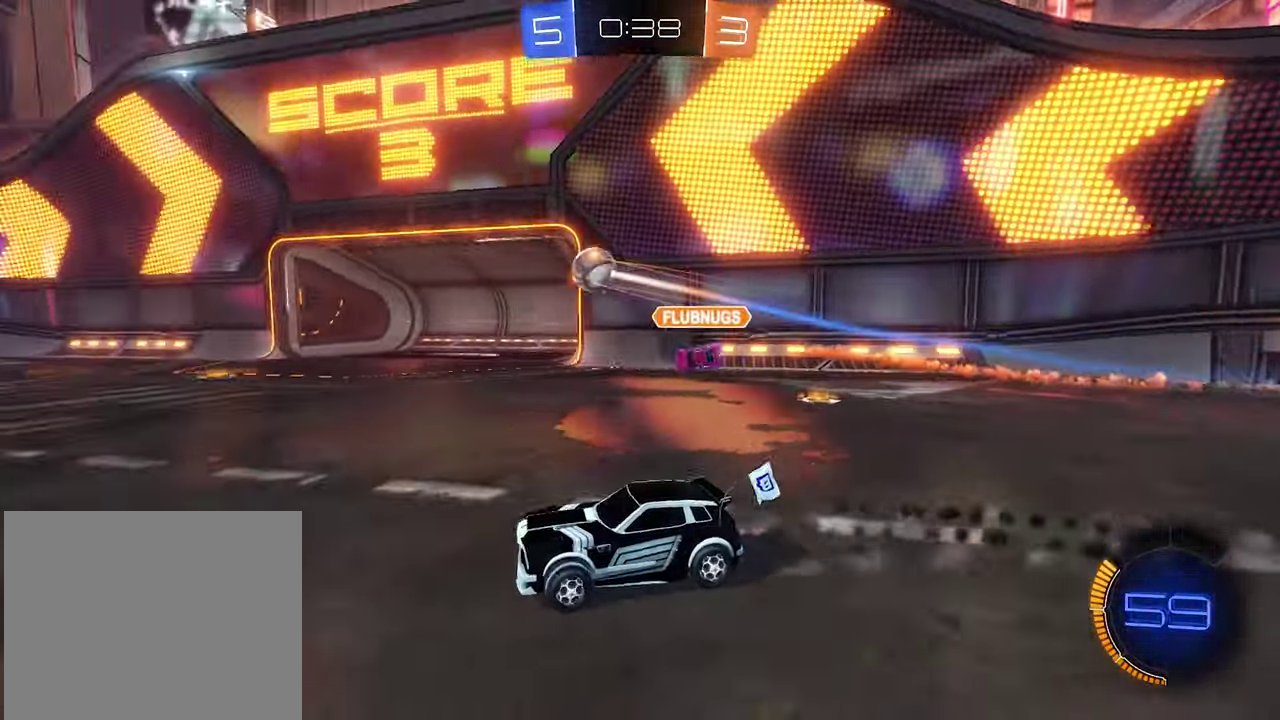
{"buttons": ["R2"], "left_stick": "center", "right_stick": "center", "events": [[67, "left_stick", "center"], [467, "B", "up"]]}
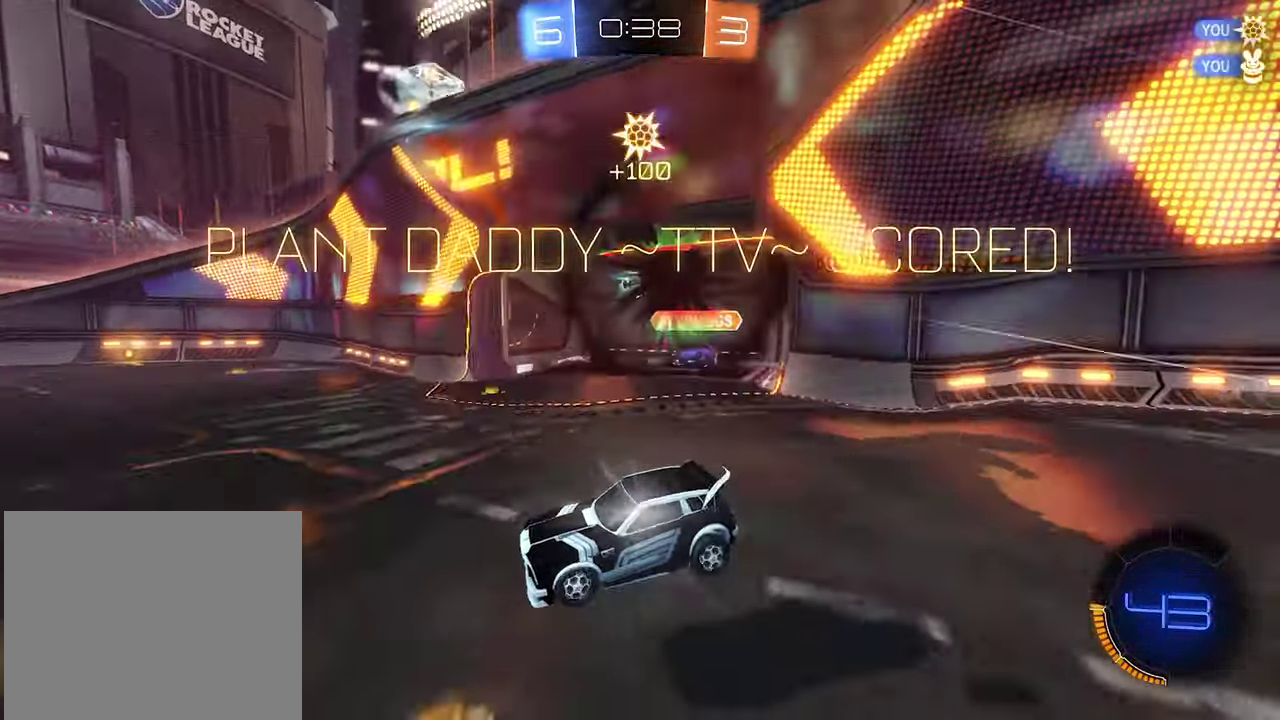
{"buttons": [], "left_stick": "right", "right_stick": "center", "events": [[267, "R2", "up"], [400, "left_stick", "right"]]}
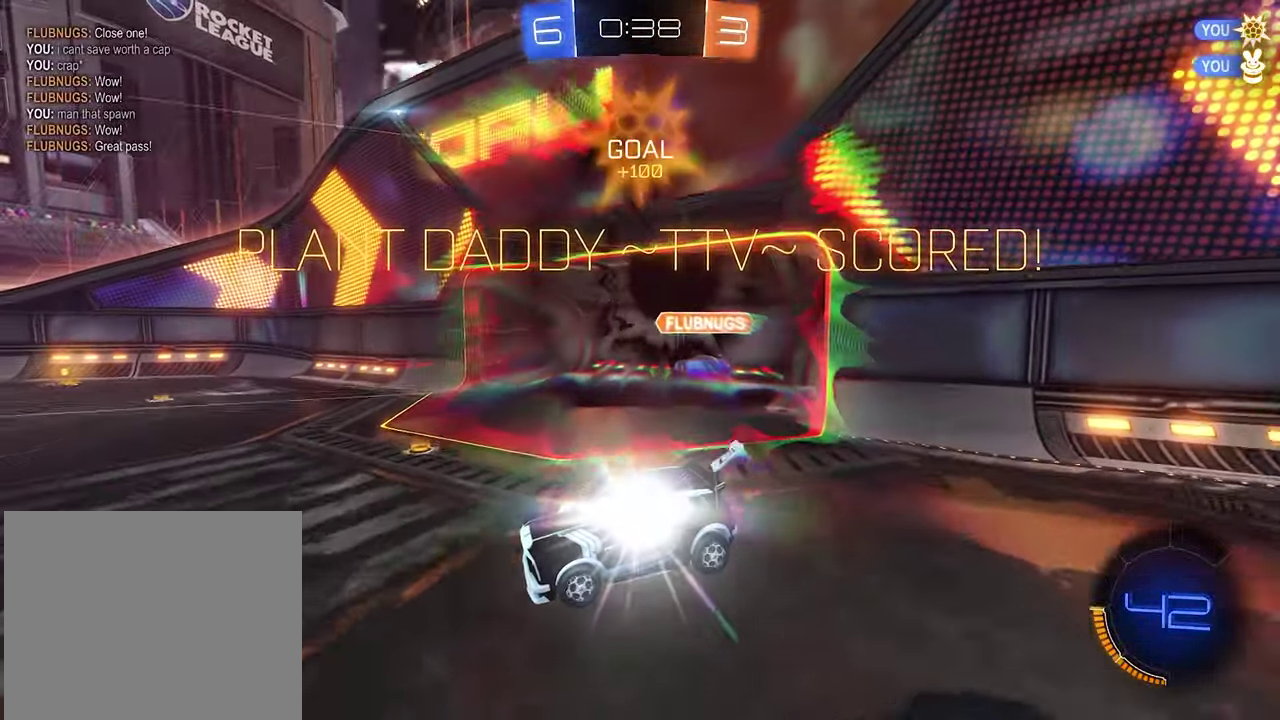
{"buttons": [], "left_stick": "right", "right_stick": "center", "events": []}
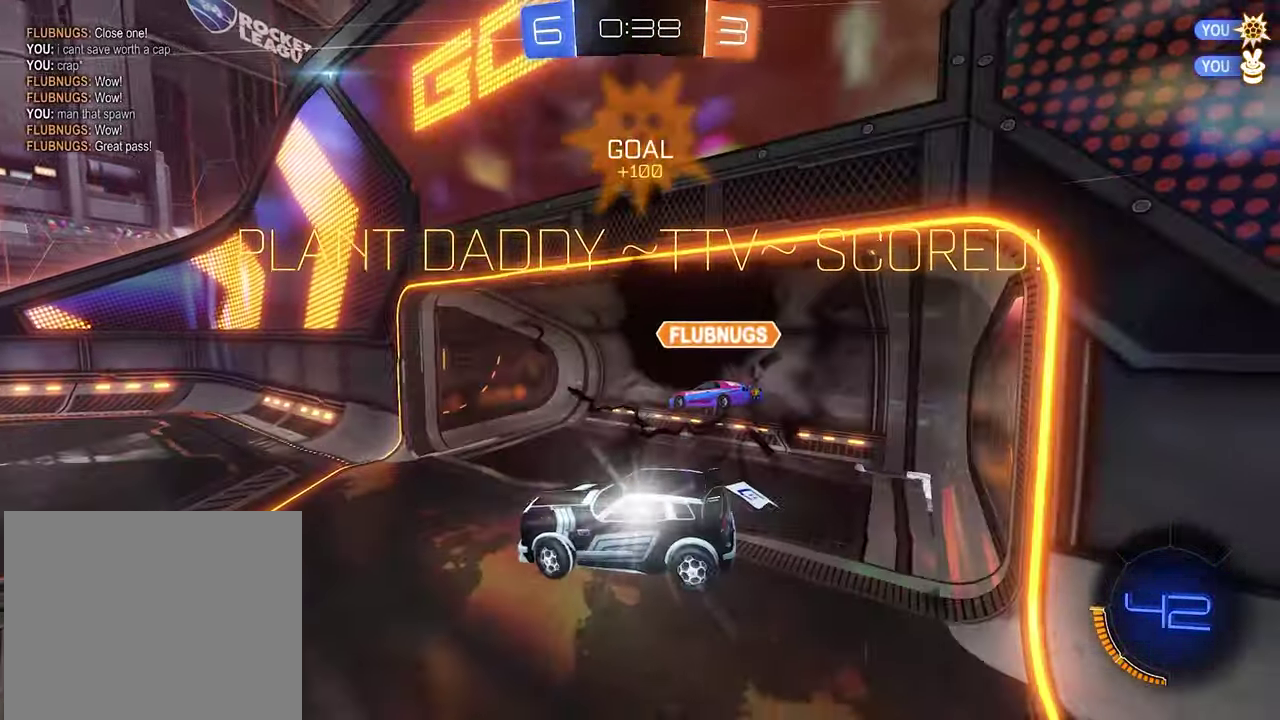
{"buttons": ["B", "L1", "L3"], "left_stick": "down", "right_stick": "center", "events": [[233, "left_stick", "up-right"], [300, "A", "down"], [300, "L1", "down"], [400, "B", "down"], [400, "L3", "down"], [433, "left_stick", "down"], [500, "A", "up"]]}
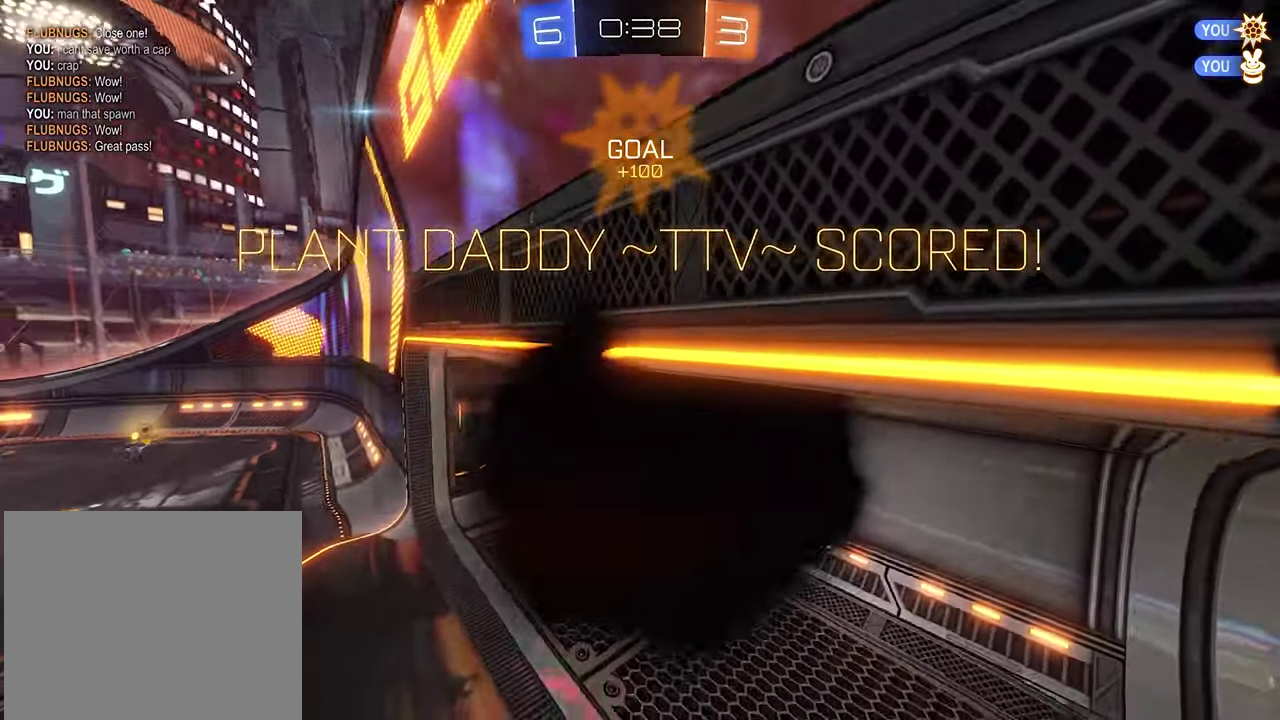
{"buttons": [], "left_stick": "center", "right_stick": "center", "events": [[33, "L3", "up"], [100, "left_stick", "center"], [133, "L1", "up"], [233, "B", "up"]]}